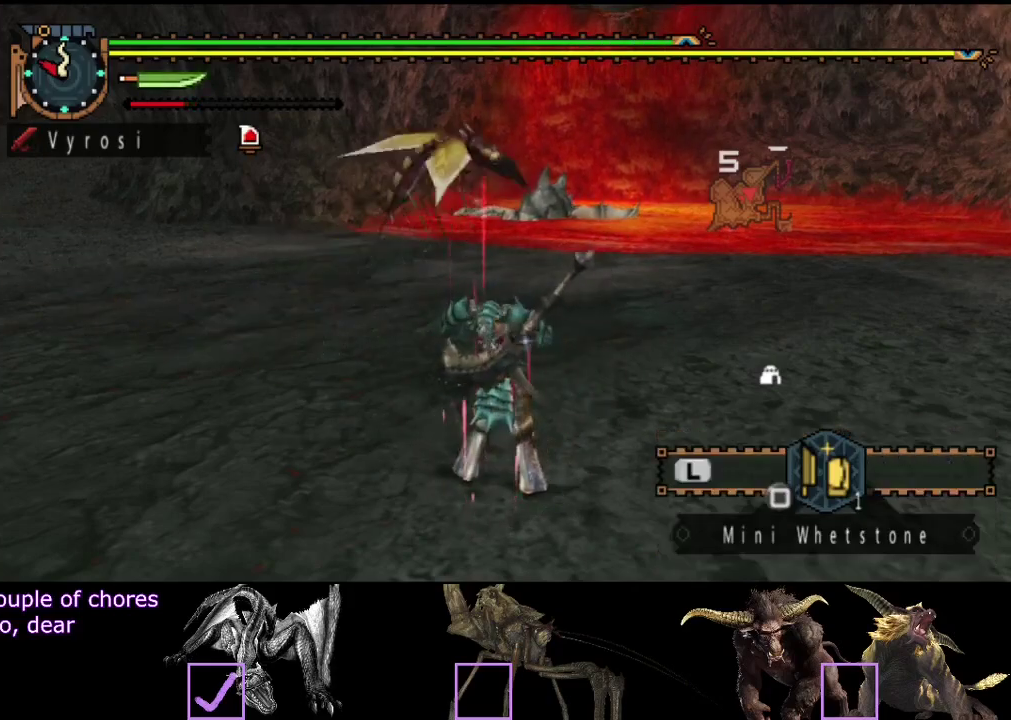
Gameplay with a controller (PlayStation layout); each line is a JSON object with the inputs held at the frame after it. "events" lists button and stick changes between this image and that frame as [ms after this image, input, new state], when the widget could be followed in between. Not read: L3 R3.
{"buttons": [], "left_stick": "up-left", "right_stick": "center", "events": [[283, "left_stick", "up-left"]]}
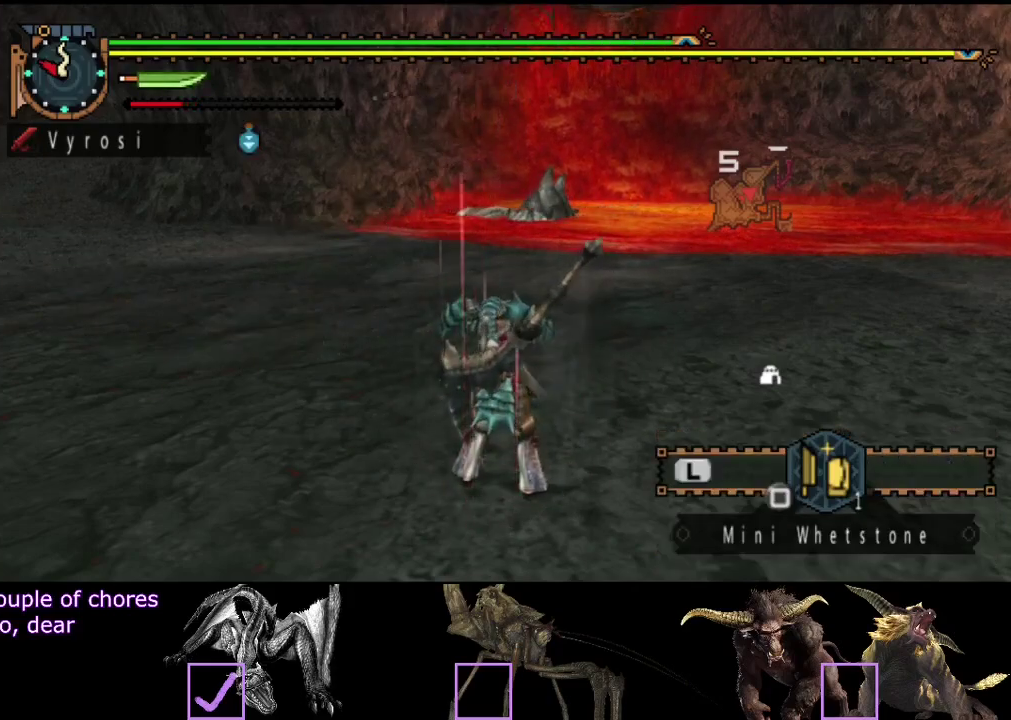
{"buttons": [], "left_stick": "up-left", "right_stick": "center", "events": [[200, "R2", "down"], [433, "R2", "up"]]}
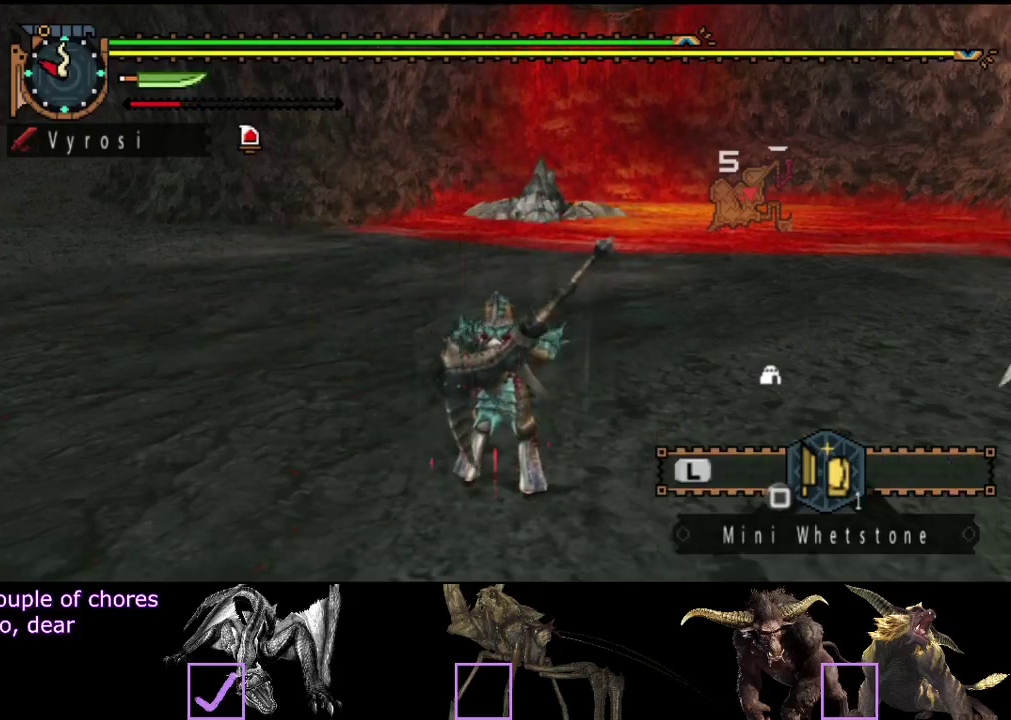
{"buttons": [], "left_stick": "left", "right_stick": "center", "events": [[333, "left_stick", "left"]]}
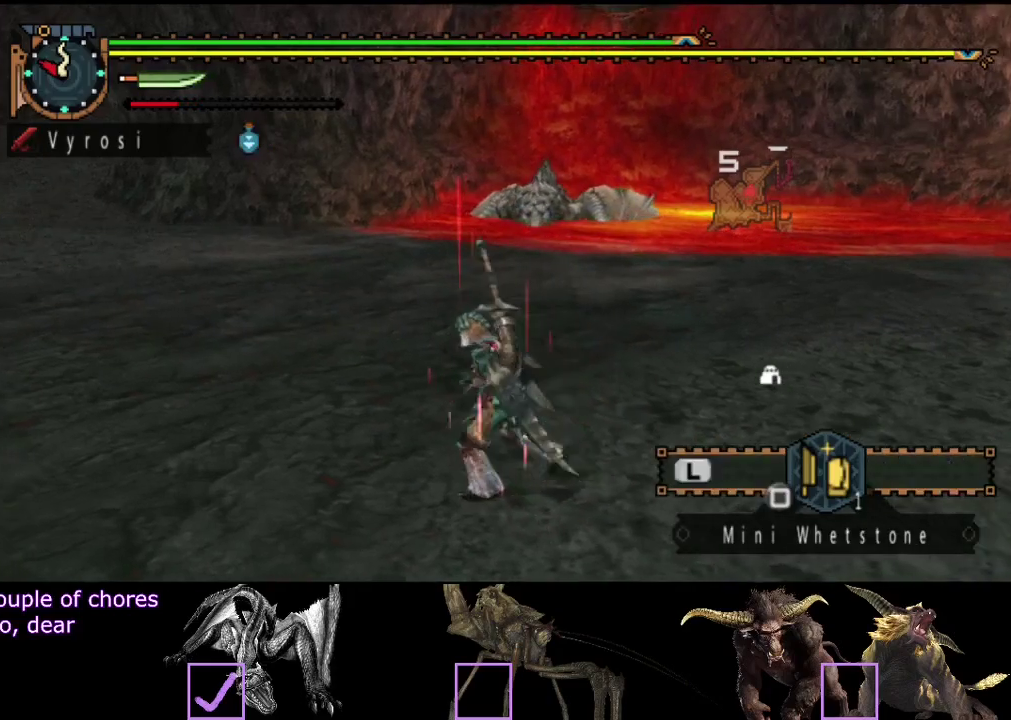
{"buttons": [], "left_stick": "up", "right_stick": "center", "events": [[167, "left_stick", "center"], [500, "left_stick", "up"]]}
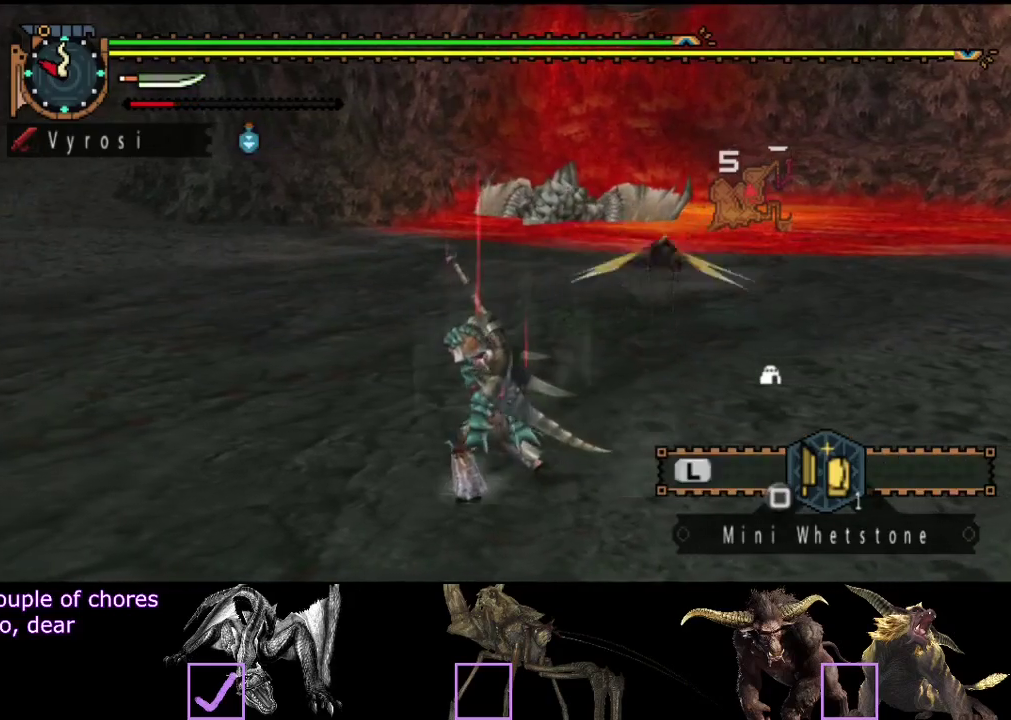
{"buttons": [], "left_stick": "center", "right_stick": "center", "events": [[150, "left_stick", "center"]]}
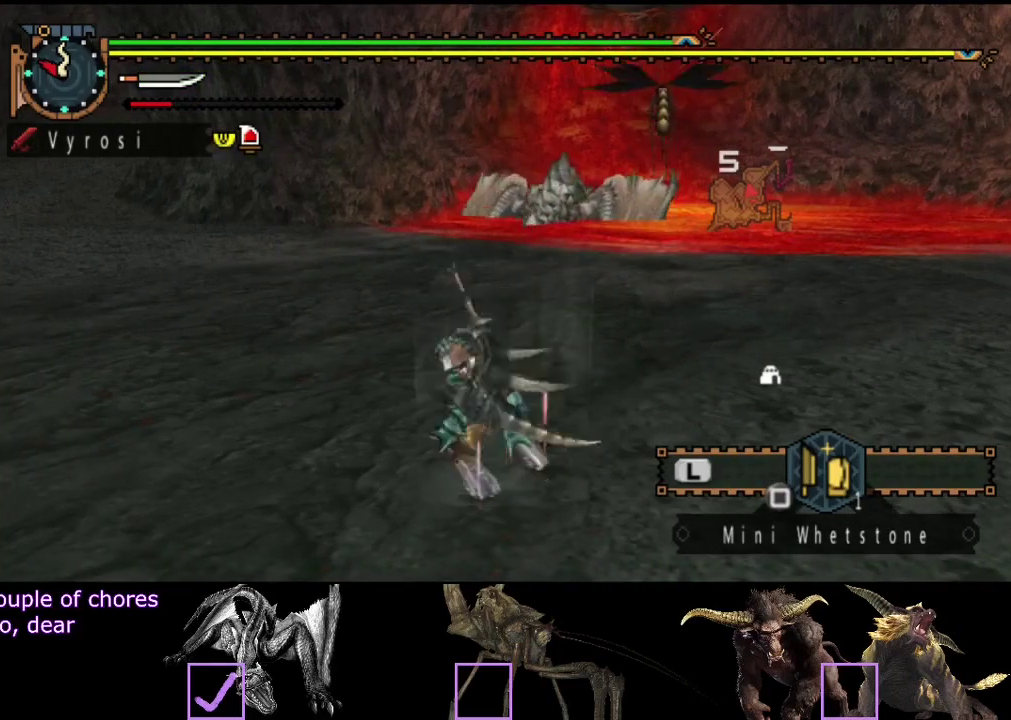
{"buttons": [], "left_stick": "center", "right_stick": "center", "events": []}
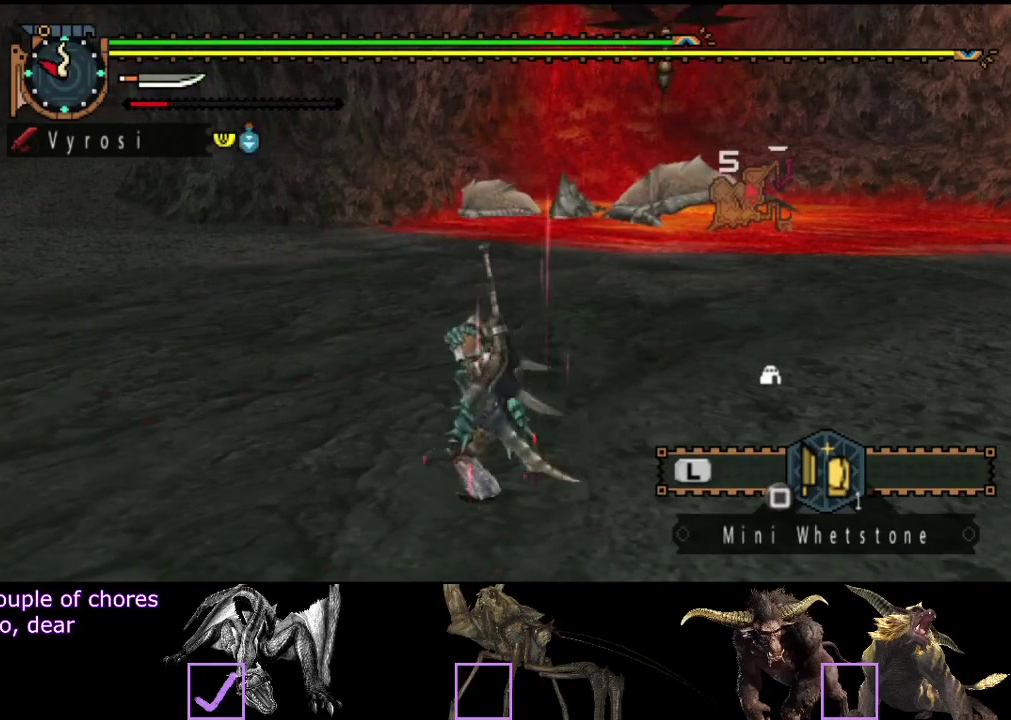
{"buttons": ["R2"], "left_stick": "down", "right_stick": "center", "events": [[283, "left_stick", "down"], [383, "R2", "down"]]}
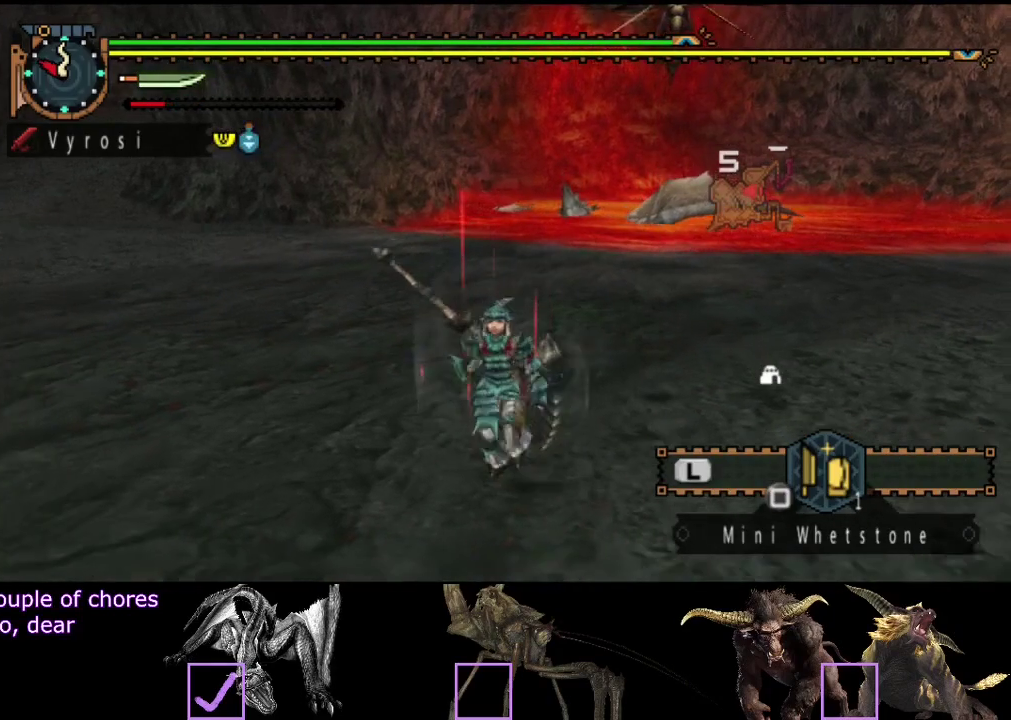
{"buttons": [], "left_stick": "center", "right_stick": "center", "events": [[133, "left_stick", "down-right"], [333, "R2", "up"], [400, "left_stick", "center"]]}
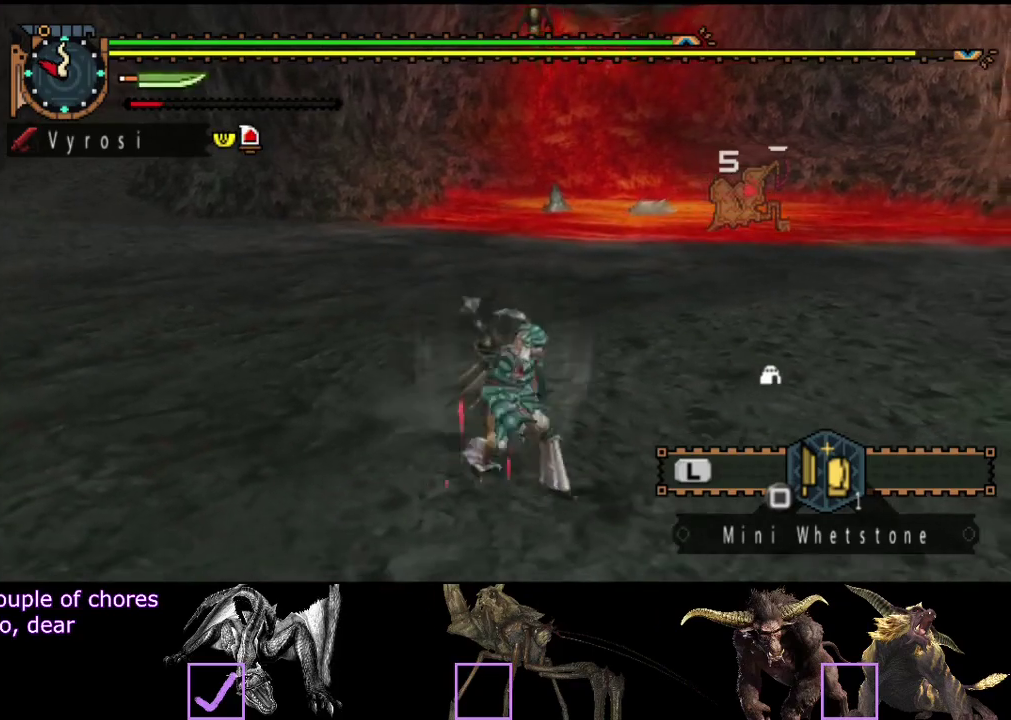
{"buttons": [], "left_stick": "center", "right_stick": "center", "events": []}
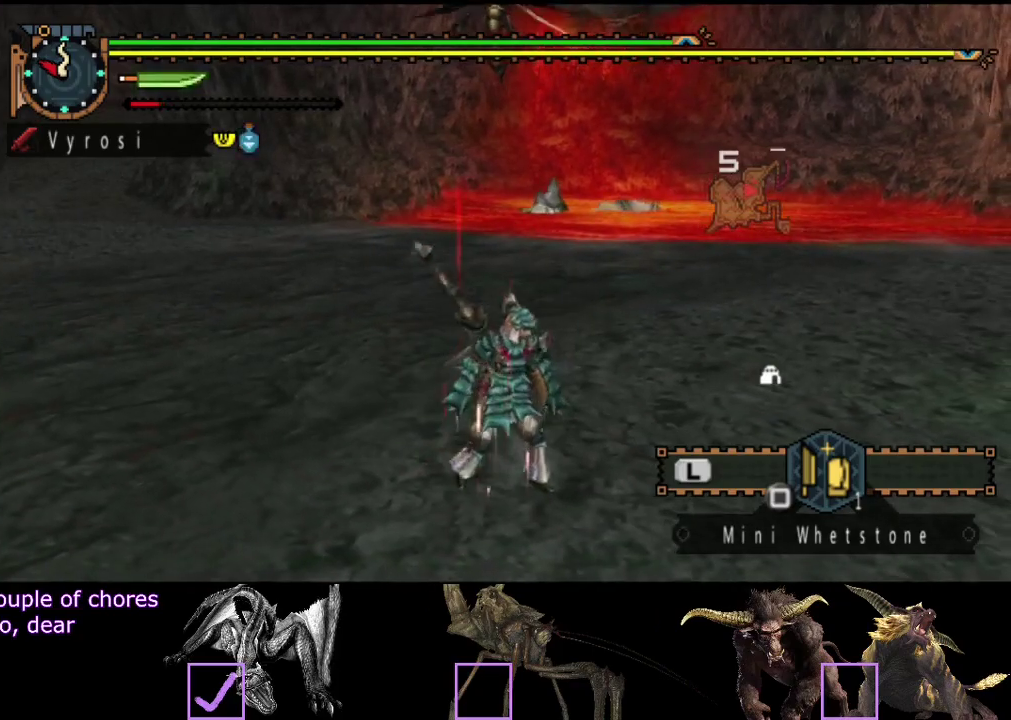
{"buttons": ["R2"], "left_stick": "down-right", "right_stick": "left", "events": [[183, "left_stick", "down-right"], [283, "R2", "down"], [383, "right_stick", "left"]]}
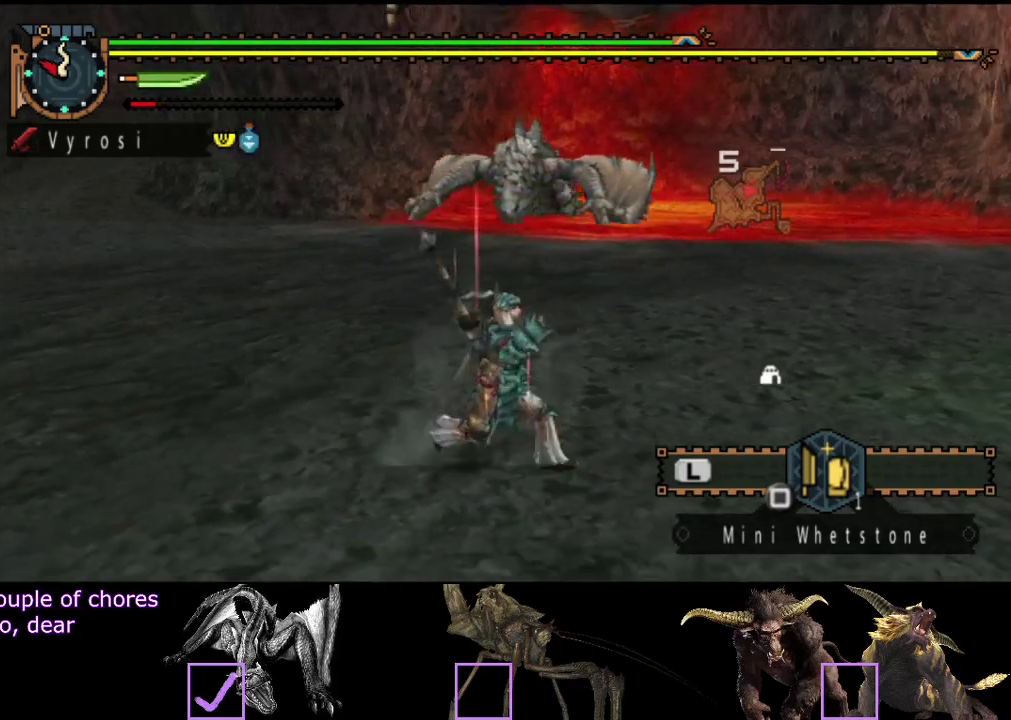
{"buttons": ["R2"], "left_stick": "down-right", "right_stick": "center", "events": [[83, "right_stick", "center"]]}
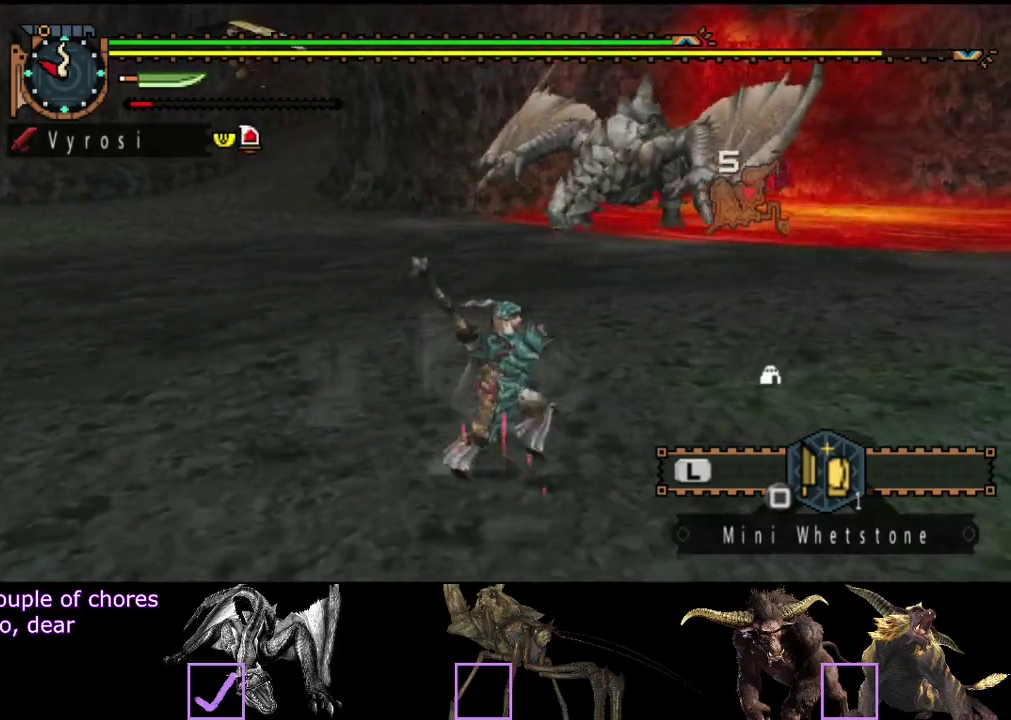
{"buttons": ["R2"], "left_stick": "right", "right_stick": "left", "events": [[400, "right_stick", "left"], [500, "left_stick", "right"]]}
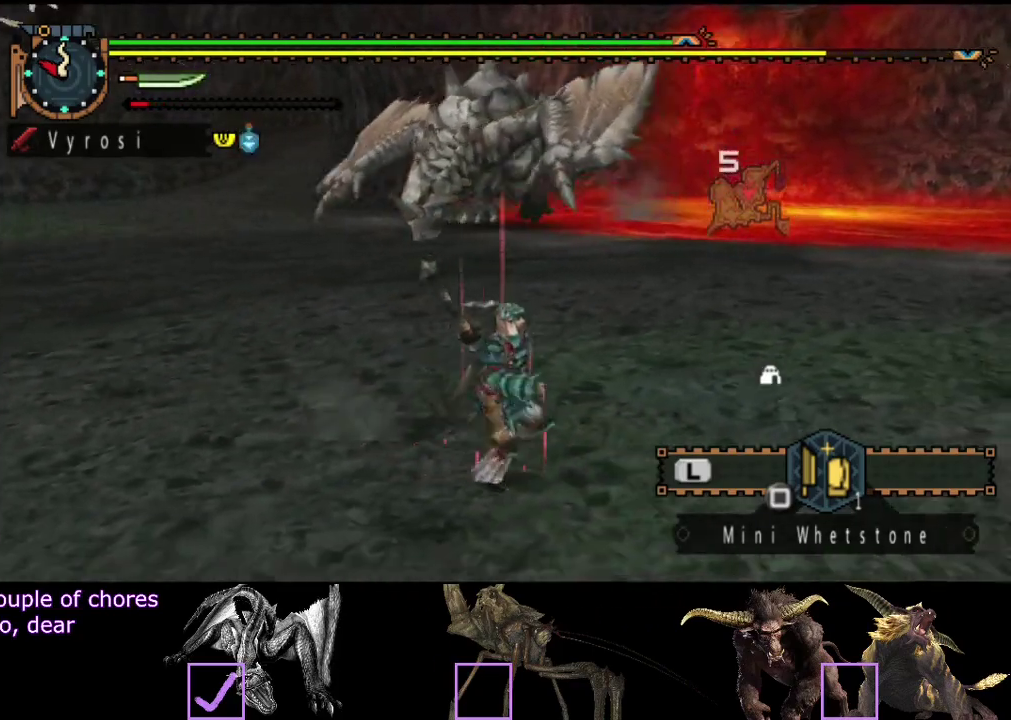
{"buttons": [], "left_stick": "up-right", "right_stick": "center", "events": [[33, "R2", "up"], [150, "left_stick", "up-right"], [267, "right_stick", "center"]]}
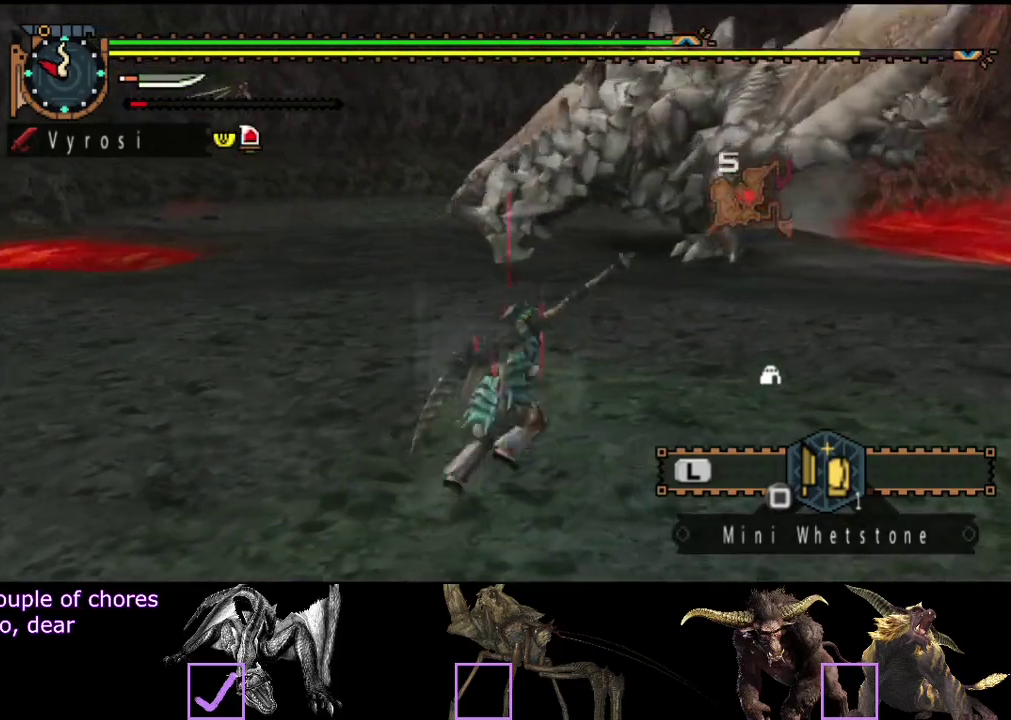
{"buttons": [], "left_stick": "up-right", "right_stick": "left", "events": [[100, "right_stick", "left"]]}
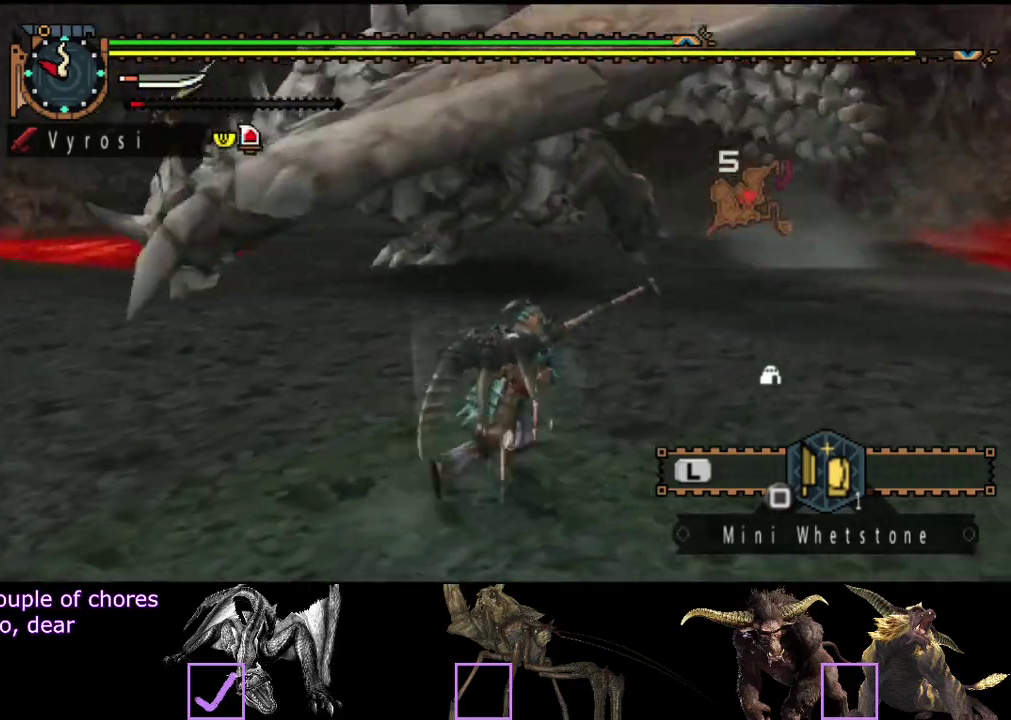
{"buttons": ["R2"], "left_stick": "up", "right_stick": "left", "events": [[67, "R2", "down"], [183, "left_stick", "up"]]}
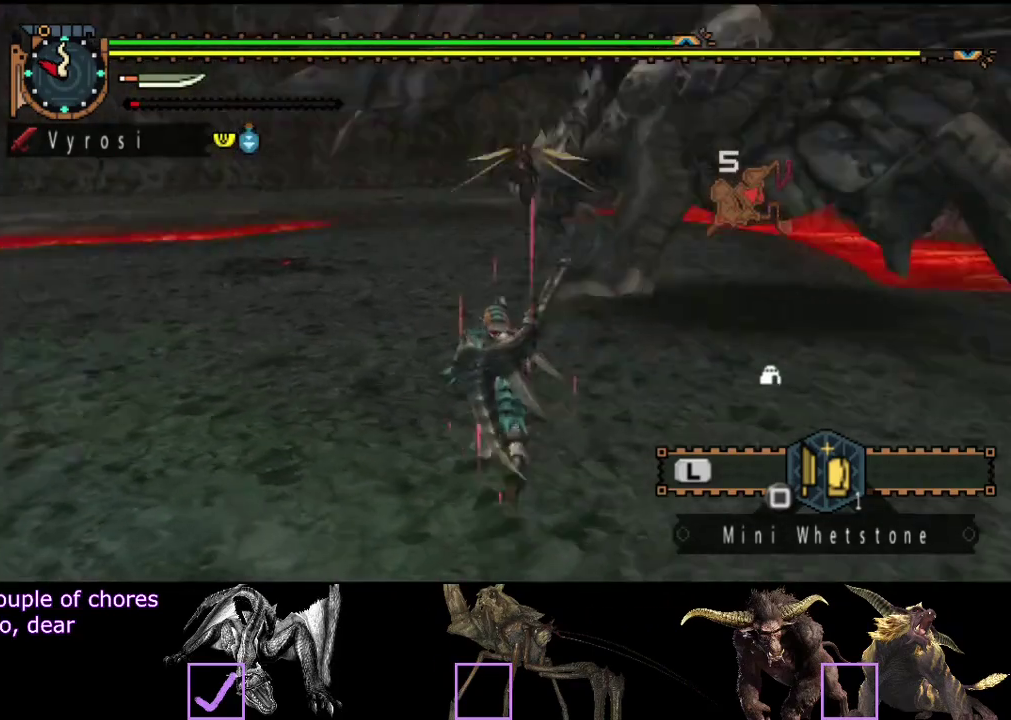
{"buttons": ["R2"], "left_stick": "up", "right_stick": "center", "events": [[50, "right_stick", "center"], [283, "right_stick", "right"], [383, "right_stick", "center"]]}
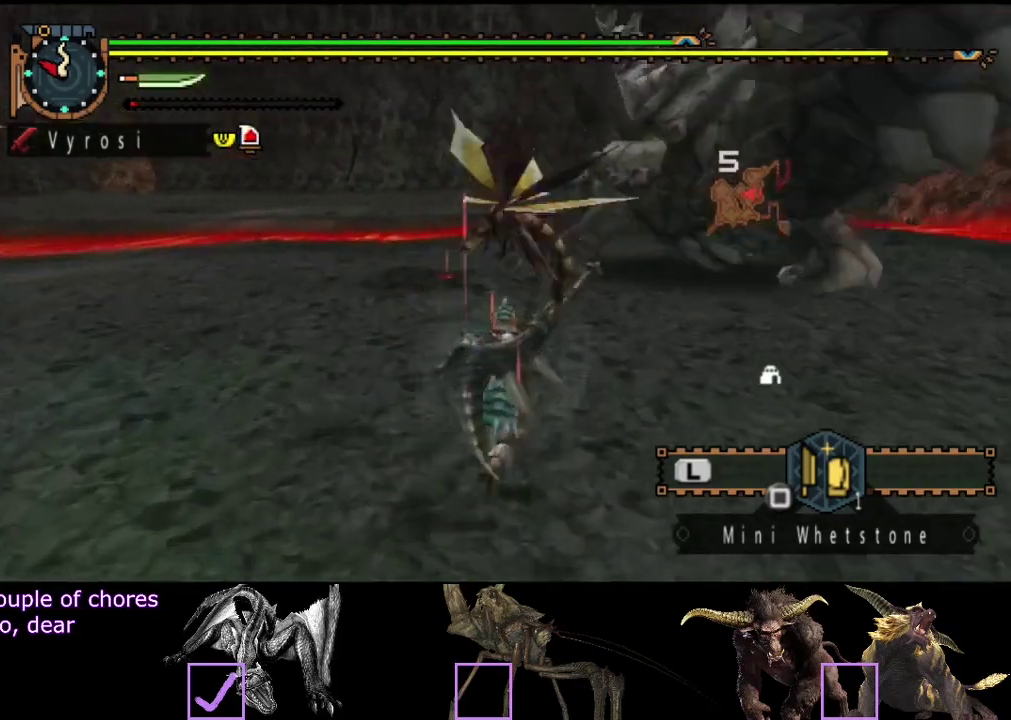
{"buttons": ["R2"], "left_stick": "up", "right_stick": "center", "events": []}
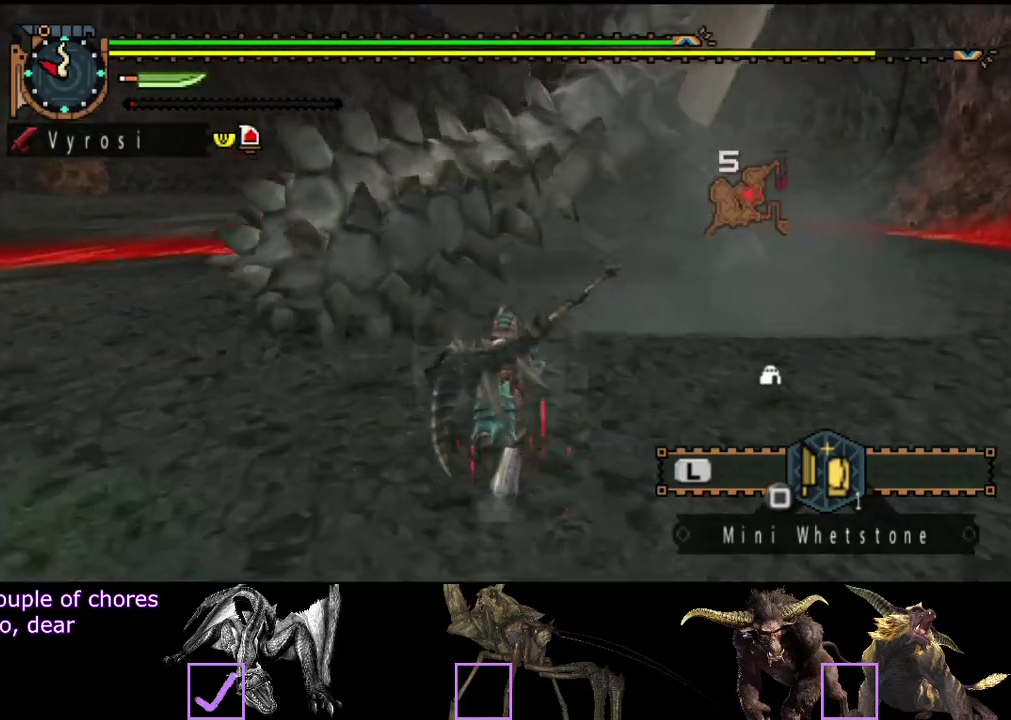
{"buttons": ["R2"], "left_stick": "up", "right_stick": "center", "events": []}
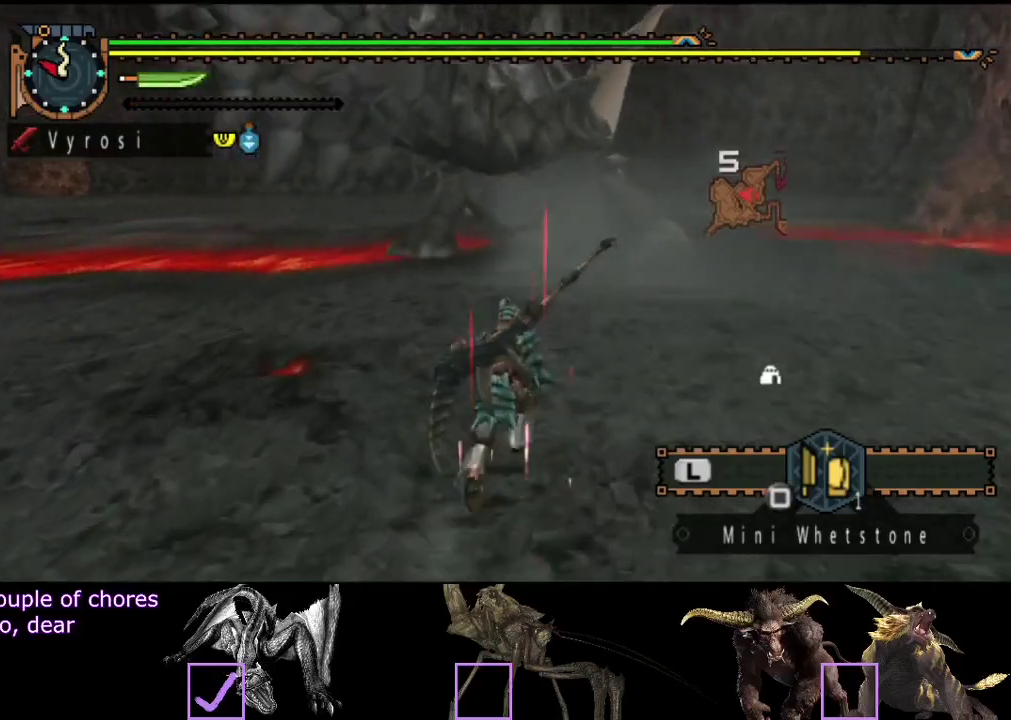
{"buttons": ["TRIANGLE", "R2"], "left_stick": "up", "right_stick": "center", "events": [[400, "TRIANGLE", "down"]]}
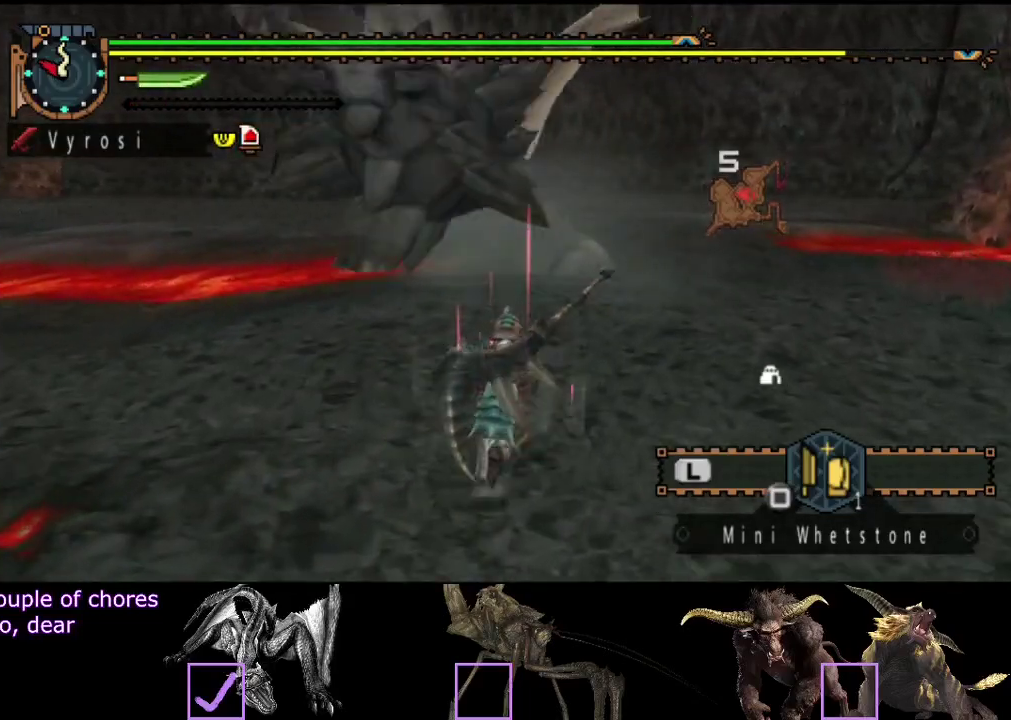
{"buttons": [], "left_stick": "up", "right_stick": "center", "events": [[233, "TRIANGLE", "up"], [400, "R2", "up"]]}
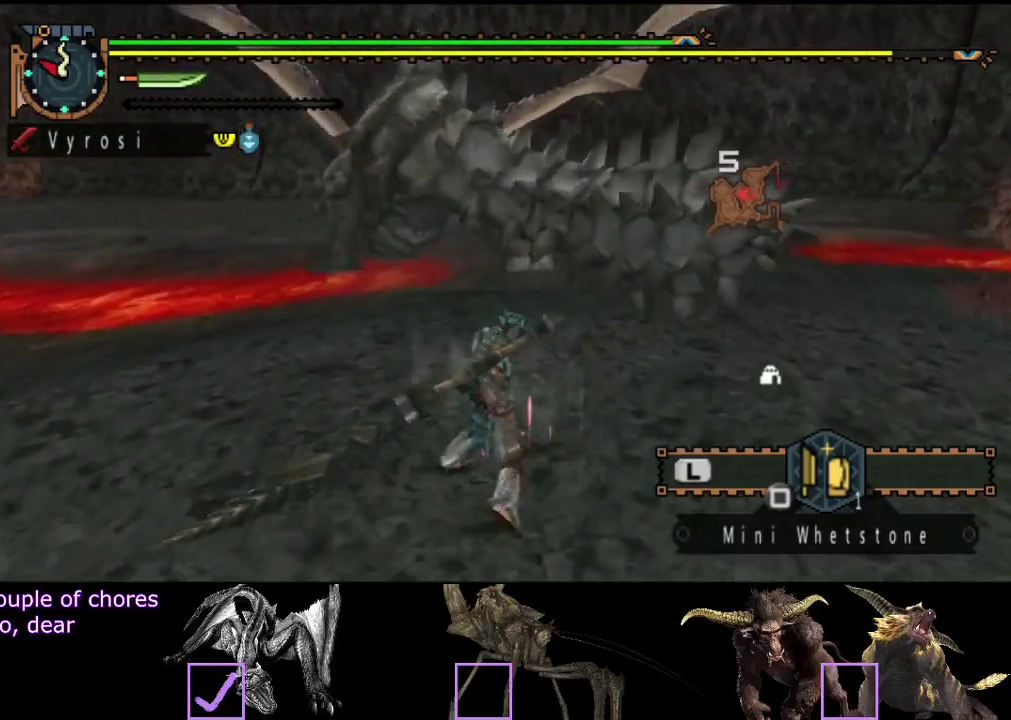
{"buttons": [], "left_stick": "center", "right_stick": "center", "events": [[417, "left_stick", "center"]]}
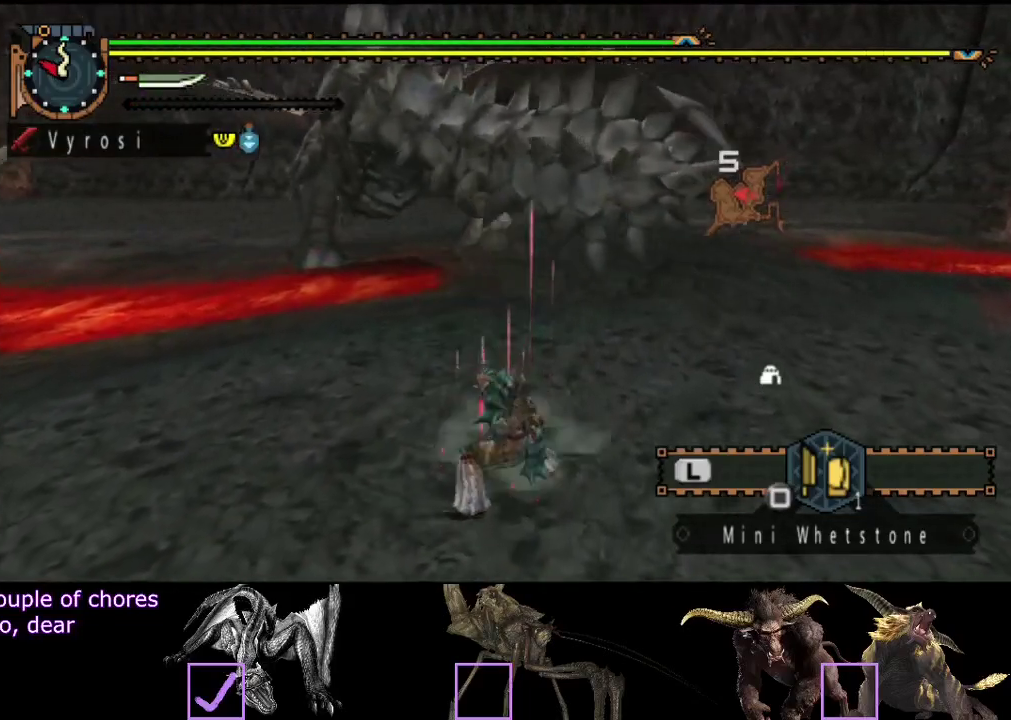
{"buttons": [], "left_stick": "center", "right_stick": "center", "events": []}
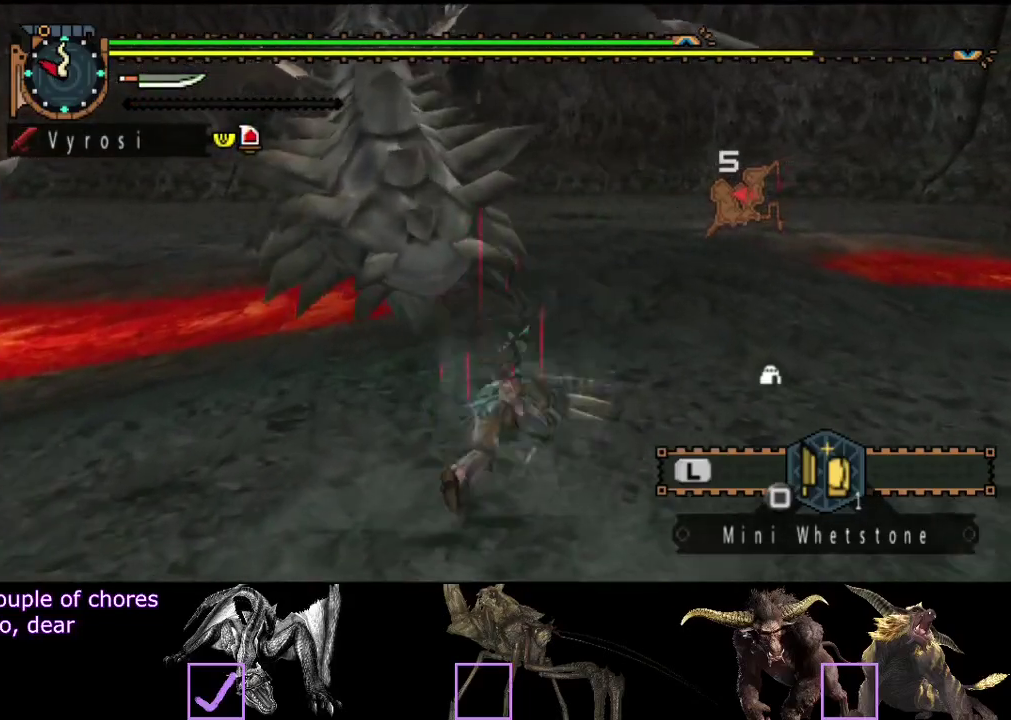
{"buttons": [], "left_stick": "right", "right_stick": "center", "events": [[133, "right_stick", "left"], [167, "left_stick", "right"], [300, "right_stick", "center"]]}
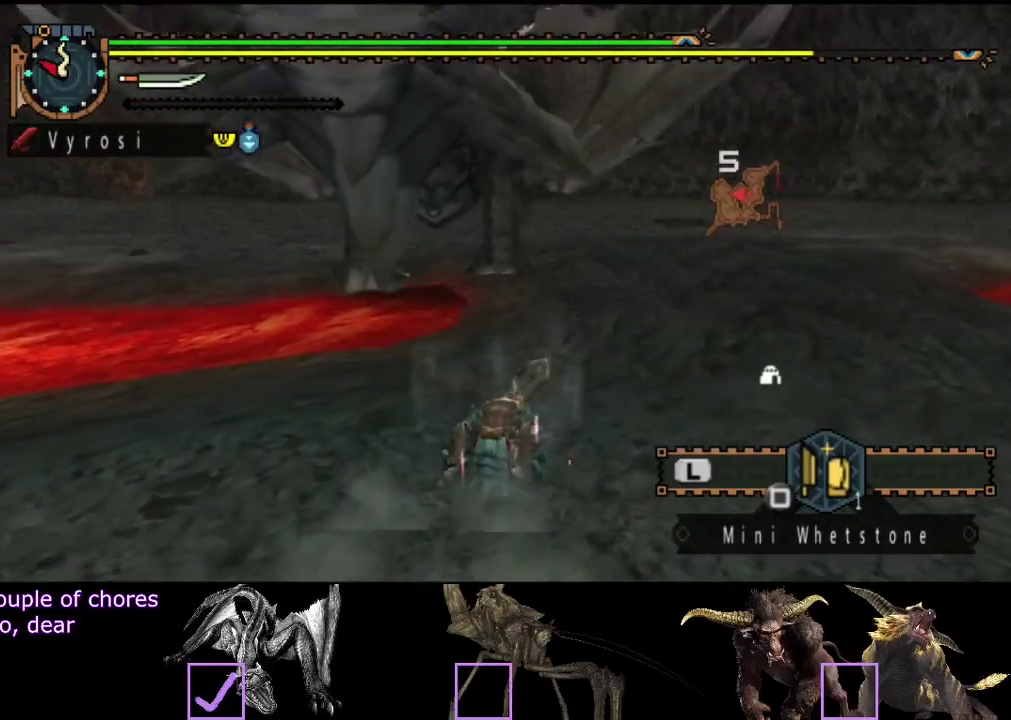
{"buttons": [], "left_stick": "right", "right_stick": "left", "events": [[500, "right_stick", "left"]]}
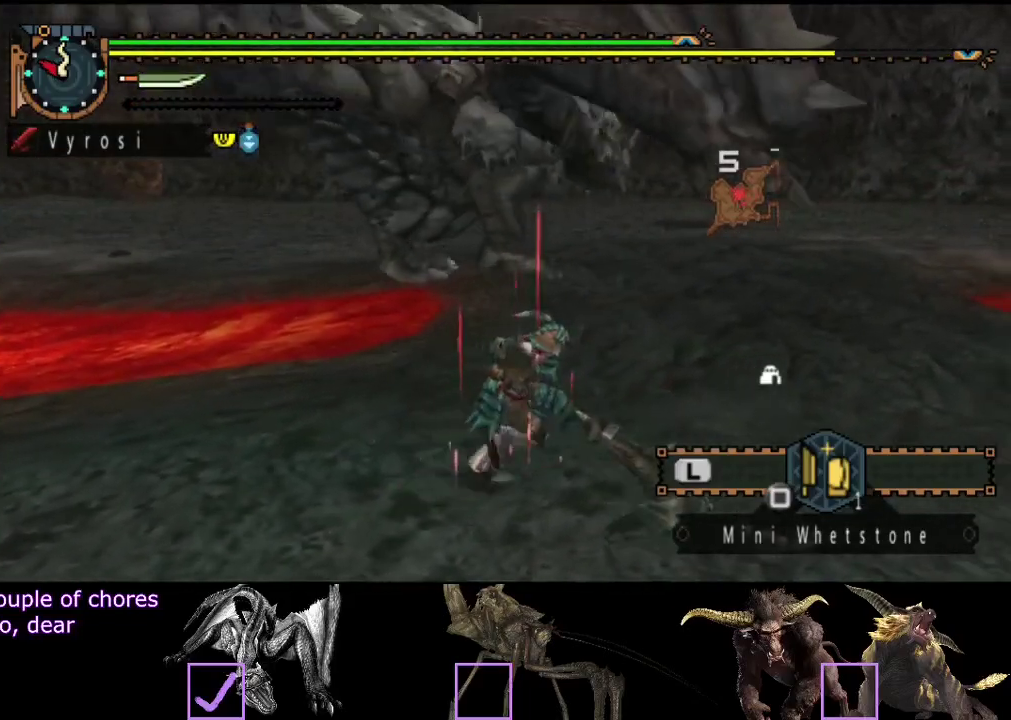
{"buttons": [], "left_stick": "up-right", "right_stick": "left", "events": [[100, "left_stick", "up-right"]]}